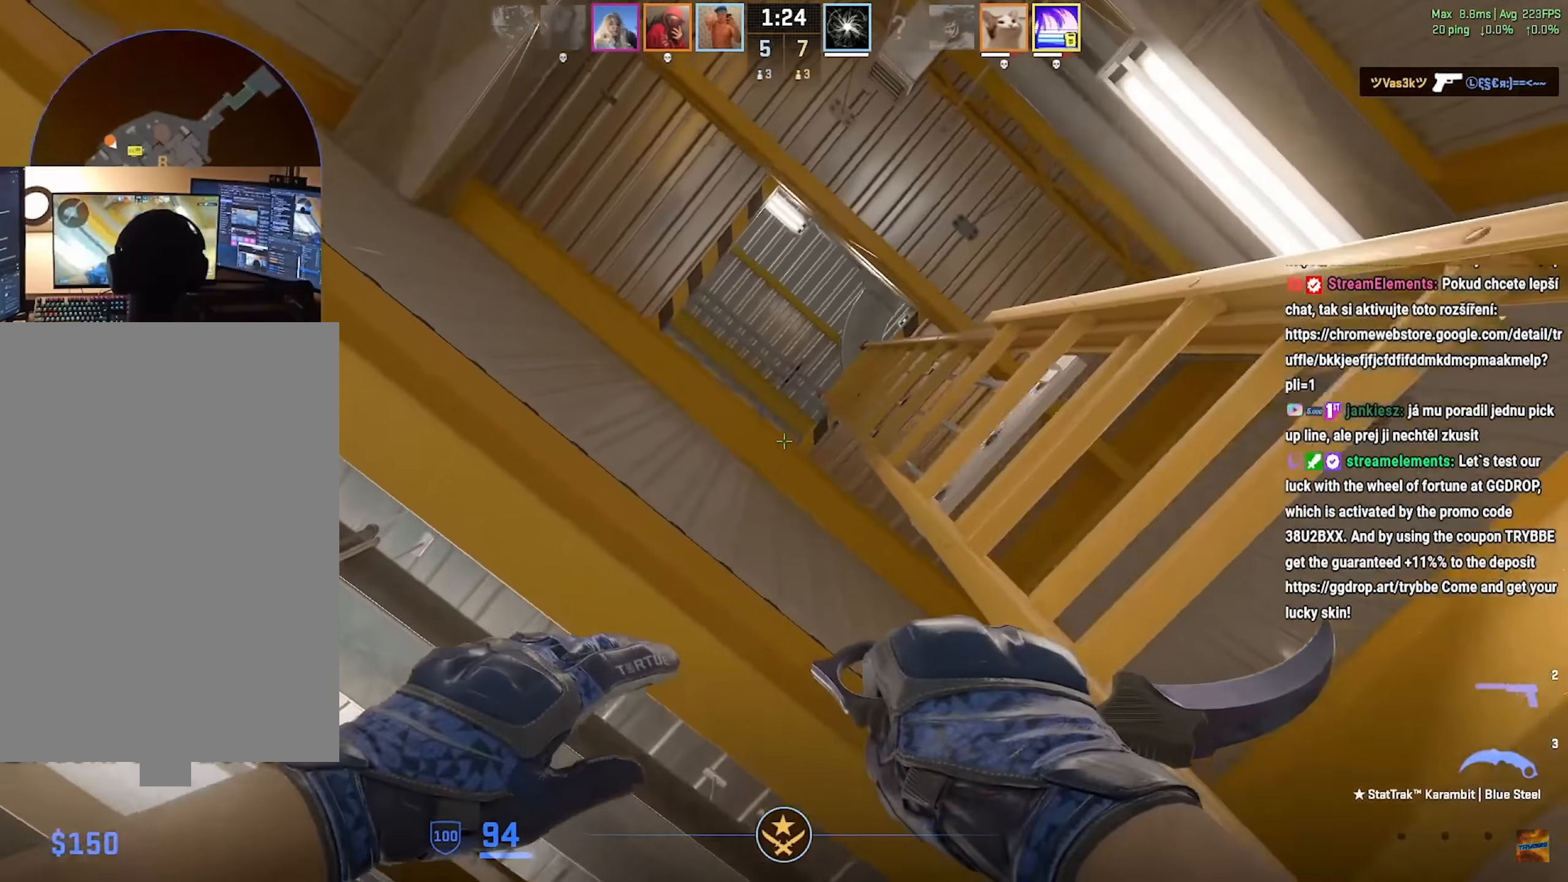
Gameplay with keyboard and mouse; each line is a JSON object with the keys and mouse buttons held at the frame after it. "events" lists presses ("down") and releases ("up") of "a", "ctrl", "d", "e", "f", "q", "r", "s", "shift", "space", "tab", "w", "mouse_left", "mouse_wheel", "mouse_right", "mouse_mb4" and "mouse_mb5" between this image and that frame as [ms after this image, input, new state], when the widget could be followed in between. "mouse_left", "mouse_wheel", "mouse_right", "mouse_mb4", "mouse_mb5" = the "left", "wheel", "right", "mb4", "mb5" buttons of the "mouse" list. No other keys are recorded. "wheel" means that the mouse wheel is clicked or scrolled. Mouse movement is not recorded.
{"keys": ["d"], "mouse": [], "events": [[33, "d", "up"], [50, "w", "up"], [67, "shift", "up"], [167, "d", "down"], [183, "w", "down"], [283, "w", "up"], [300, "d", "up"], [400, "d", "down"], [400, "w", "down"], [484, "w", "up"]]}
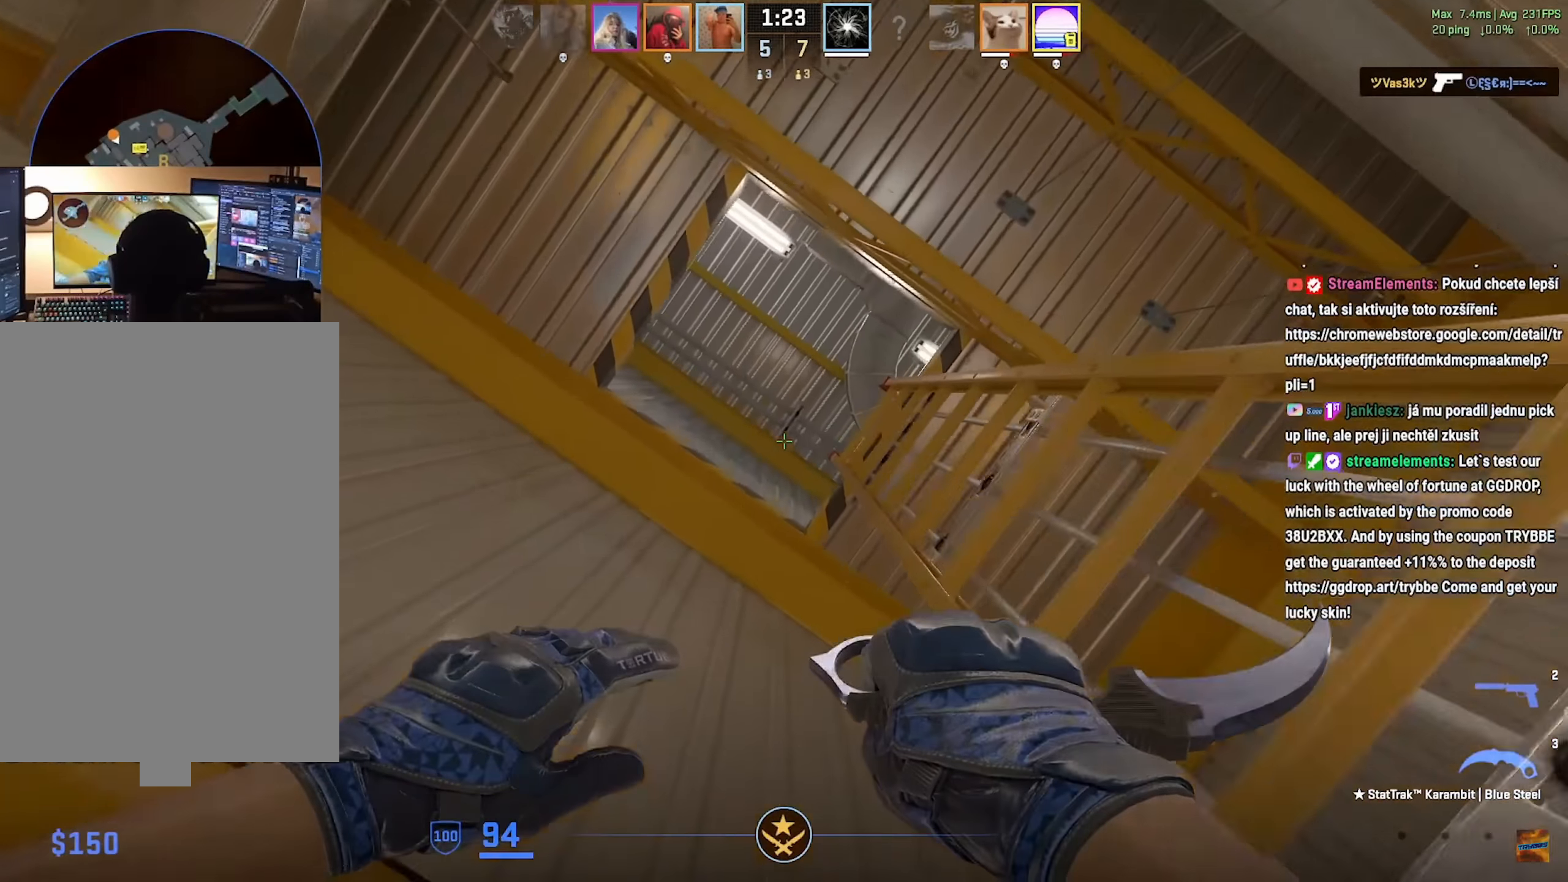
{"keys": [], "mouse": [], "events": [[17, "d", "up"], [100, "d", "down"], [117, "w", "down"], [200, "w", "up"], [217, "d", "up"], [317, "d", "down"], [334, "w", "down"], [417, "w", "up"], [434, "d", "up"]]}
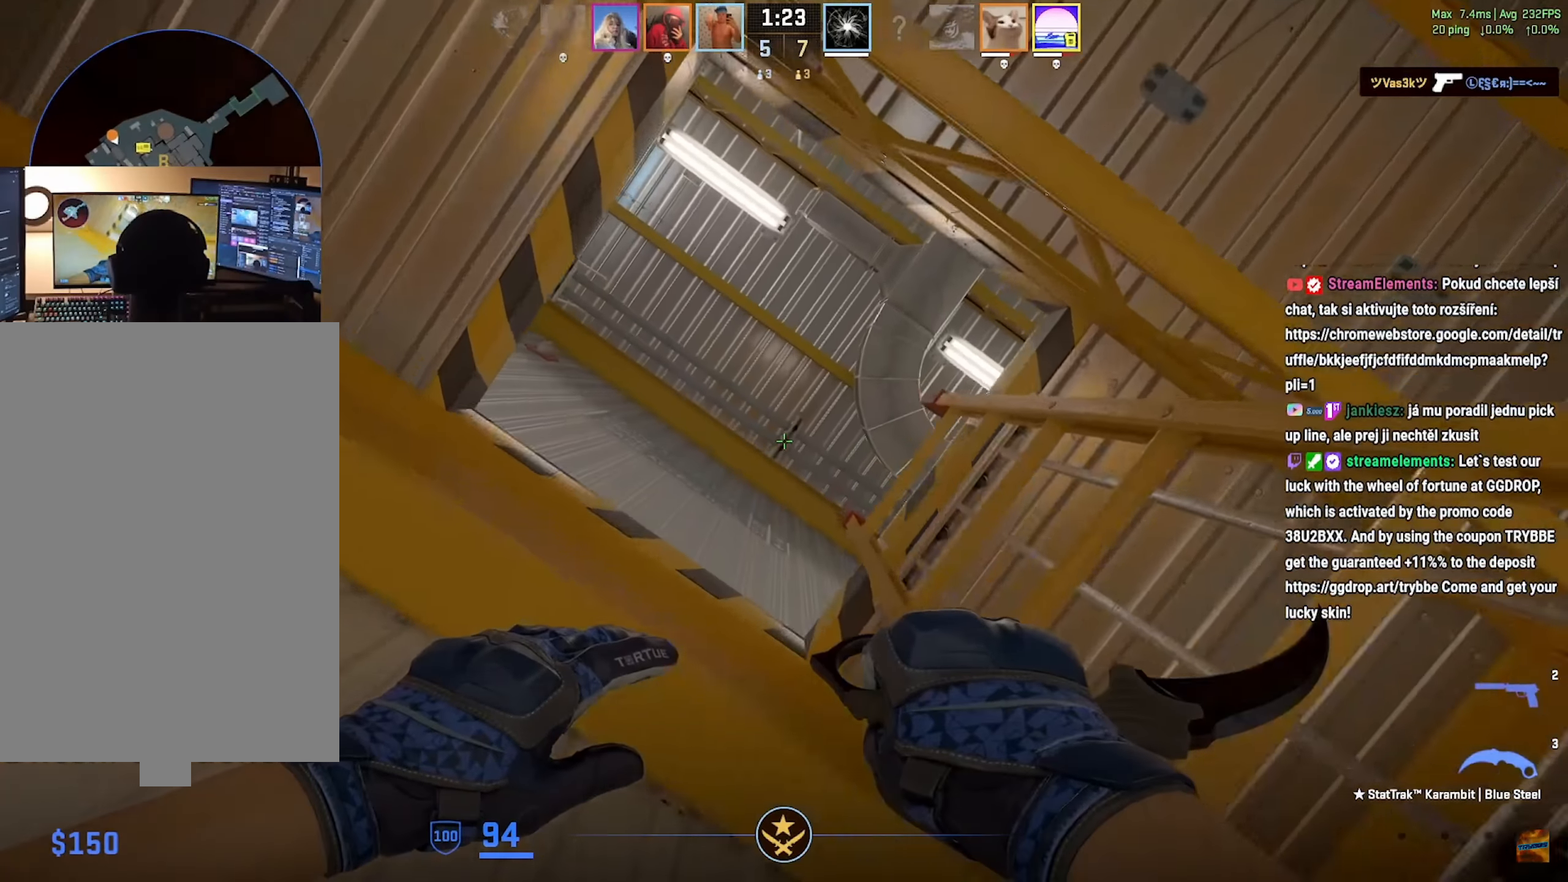
{"keys": ["d", "shift", "w"], "mouse": [], "events": [[16, "d", "down"], [33, "w", "down"], [150, "shift", "down"]]}
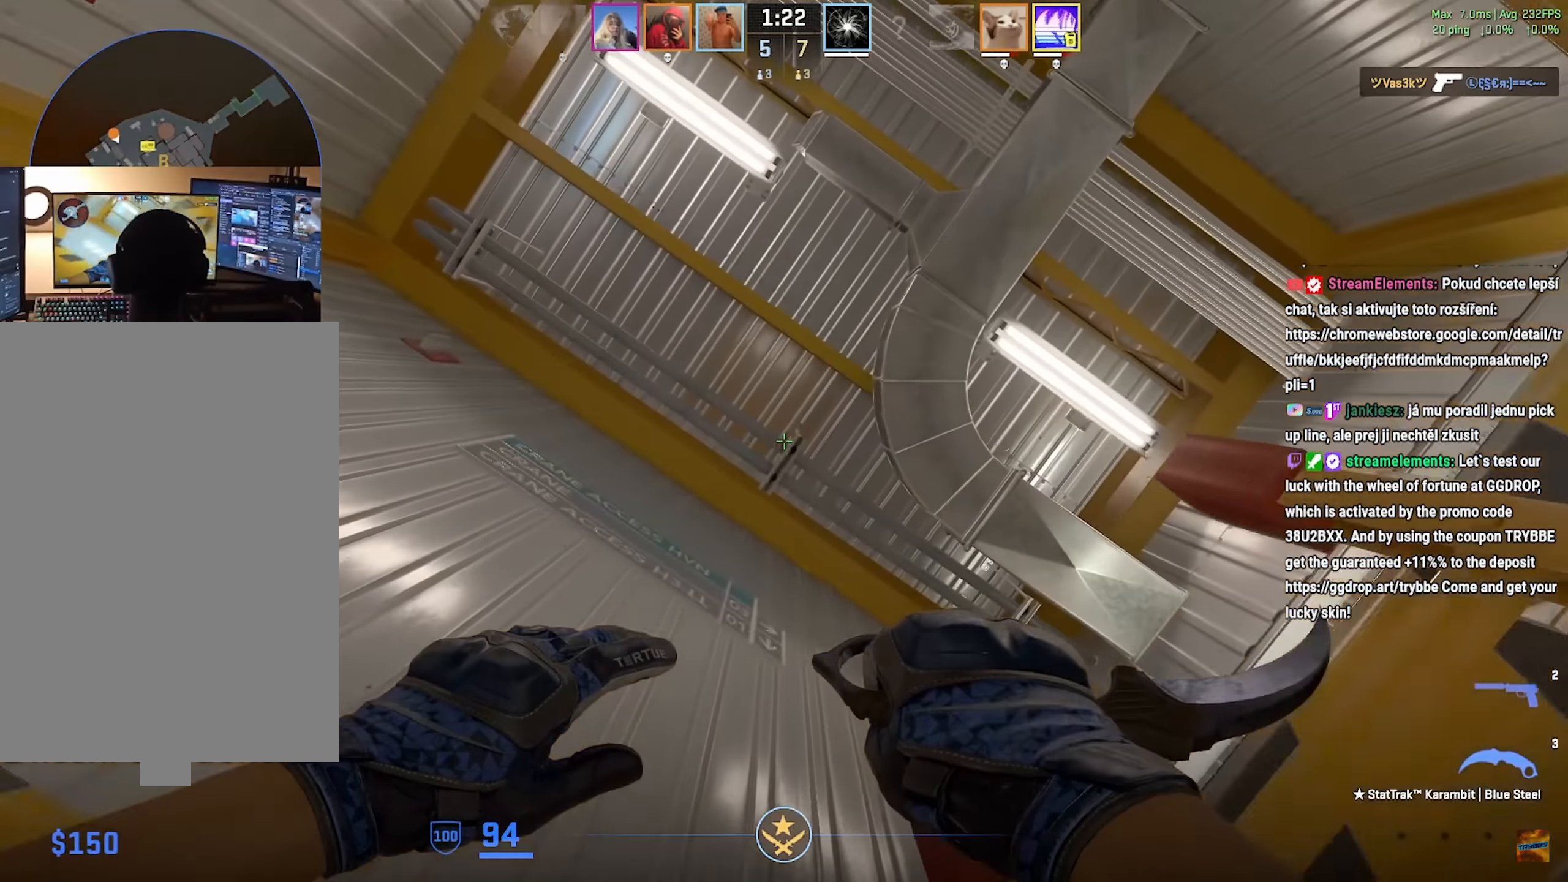
{"keys": ["d", "shift", "w"], "mouse": [], "events": []}
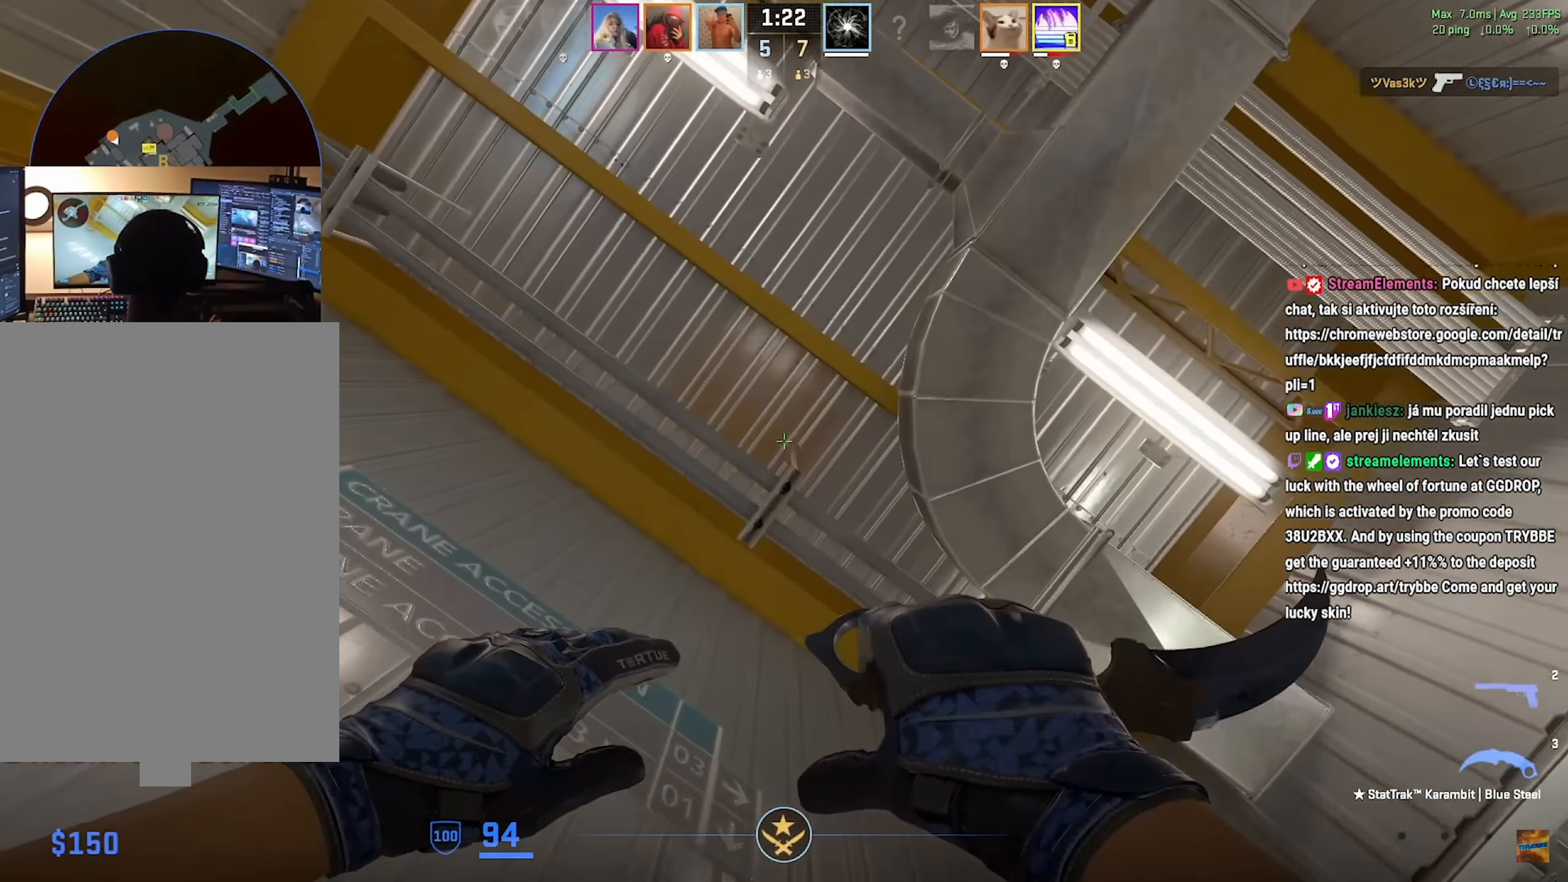
{"keys": ["d", "s", "shift"], "mouse": [], "events": [[317, "w", "up"], [467, "s", "down"]]}
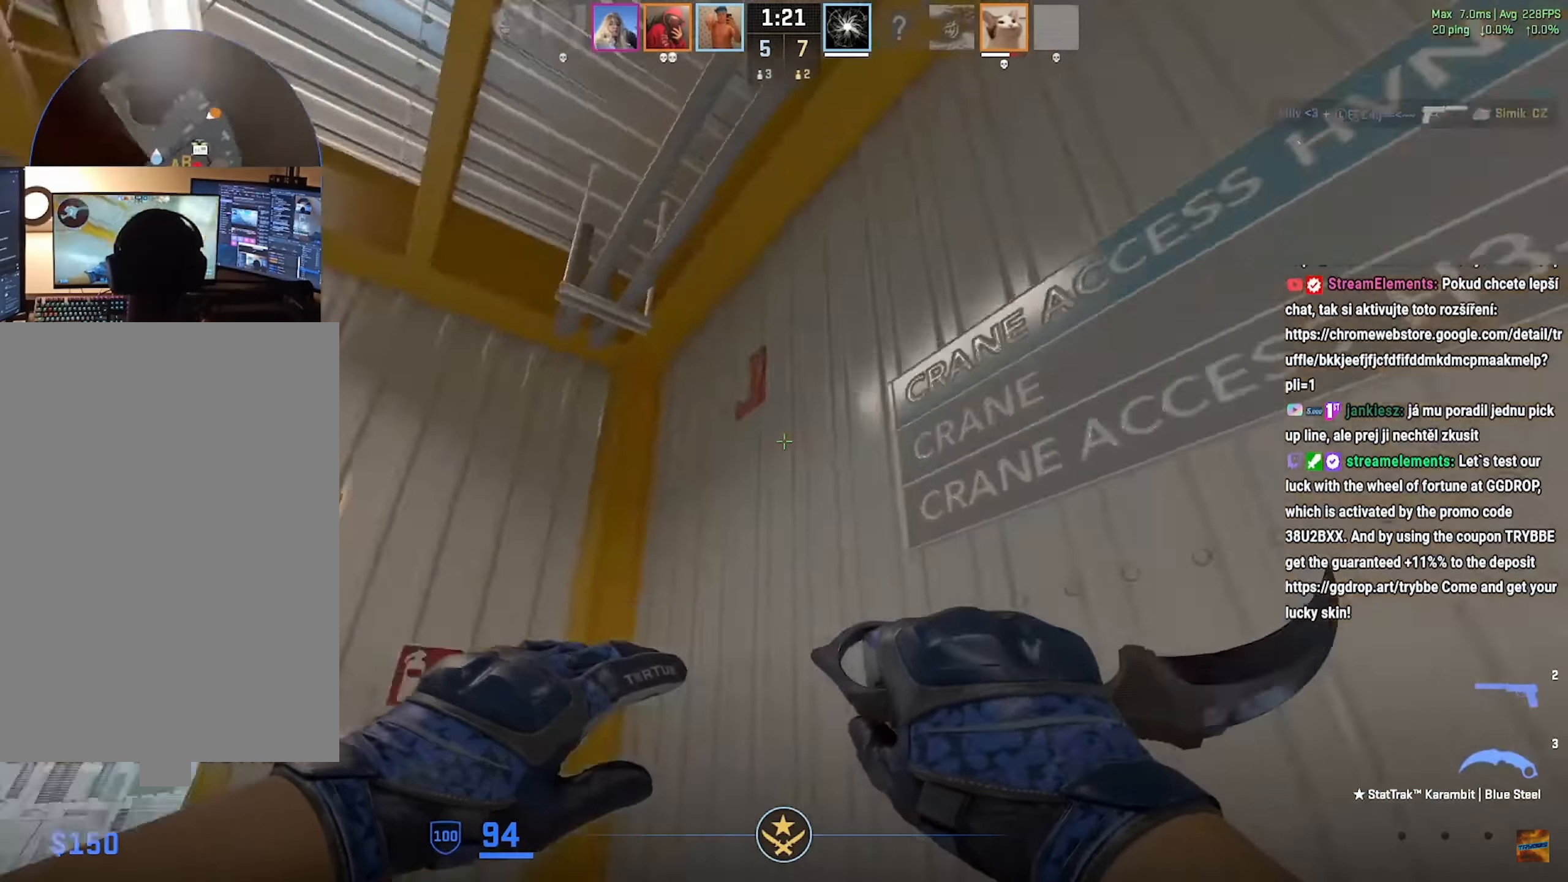
{"keys": ["a", "shift"], "mouse": [], "events": [[216, "a", "down"], [267, "d", "up"], [367, "s", "up"]]}
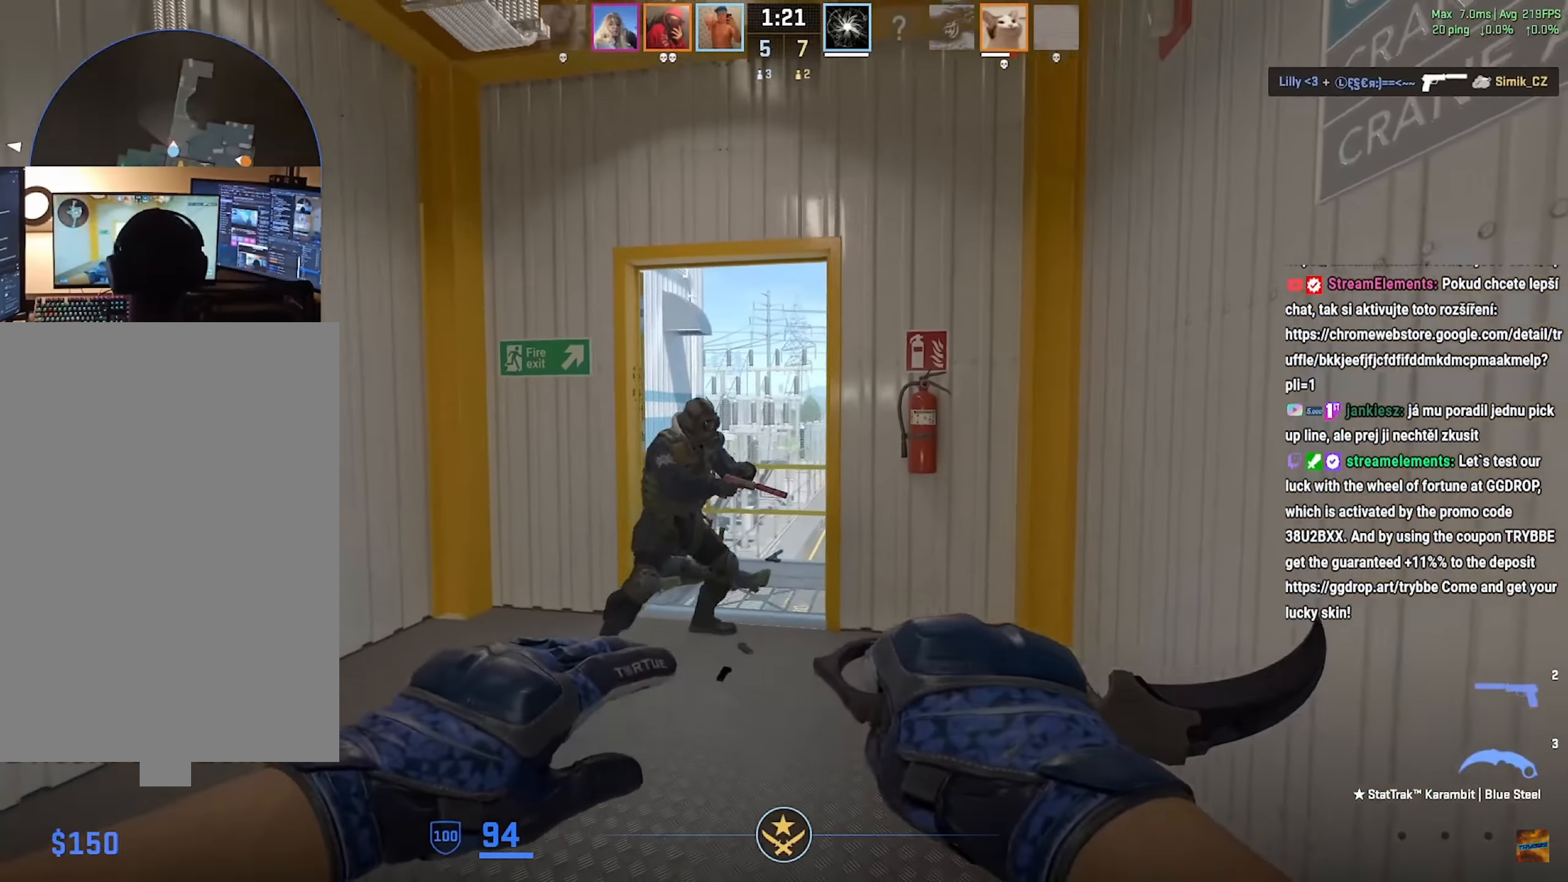
{"keys": ["w"], "mouse": [], "events": [[17, "w", "down"], [184, "shift", "up"], [317, "a", "up"]]}
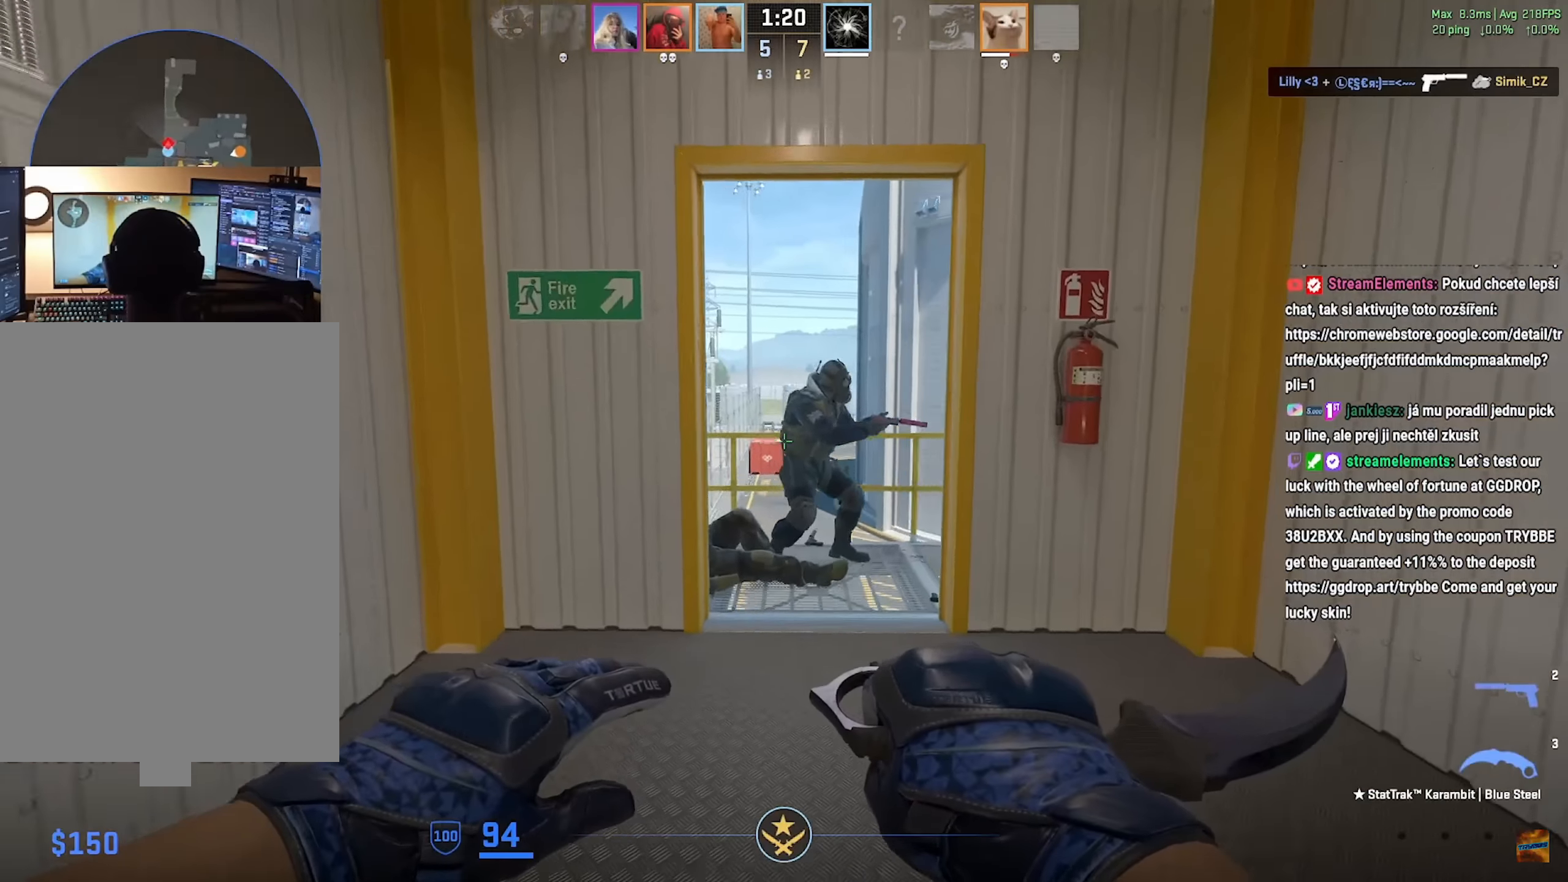
{"keys": ["a", "w"], "mouse": ["left"], "events": [[167, "d", "down"], [217, "d", "up"], [501, "a", "down"], [501, "mouse_left", "down"]]}
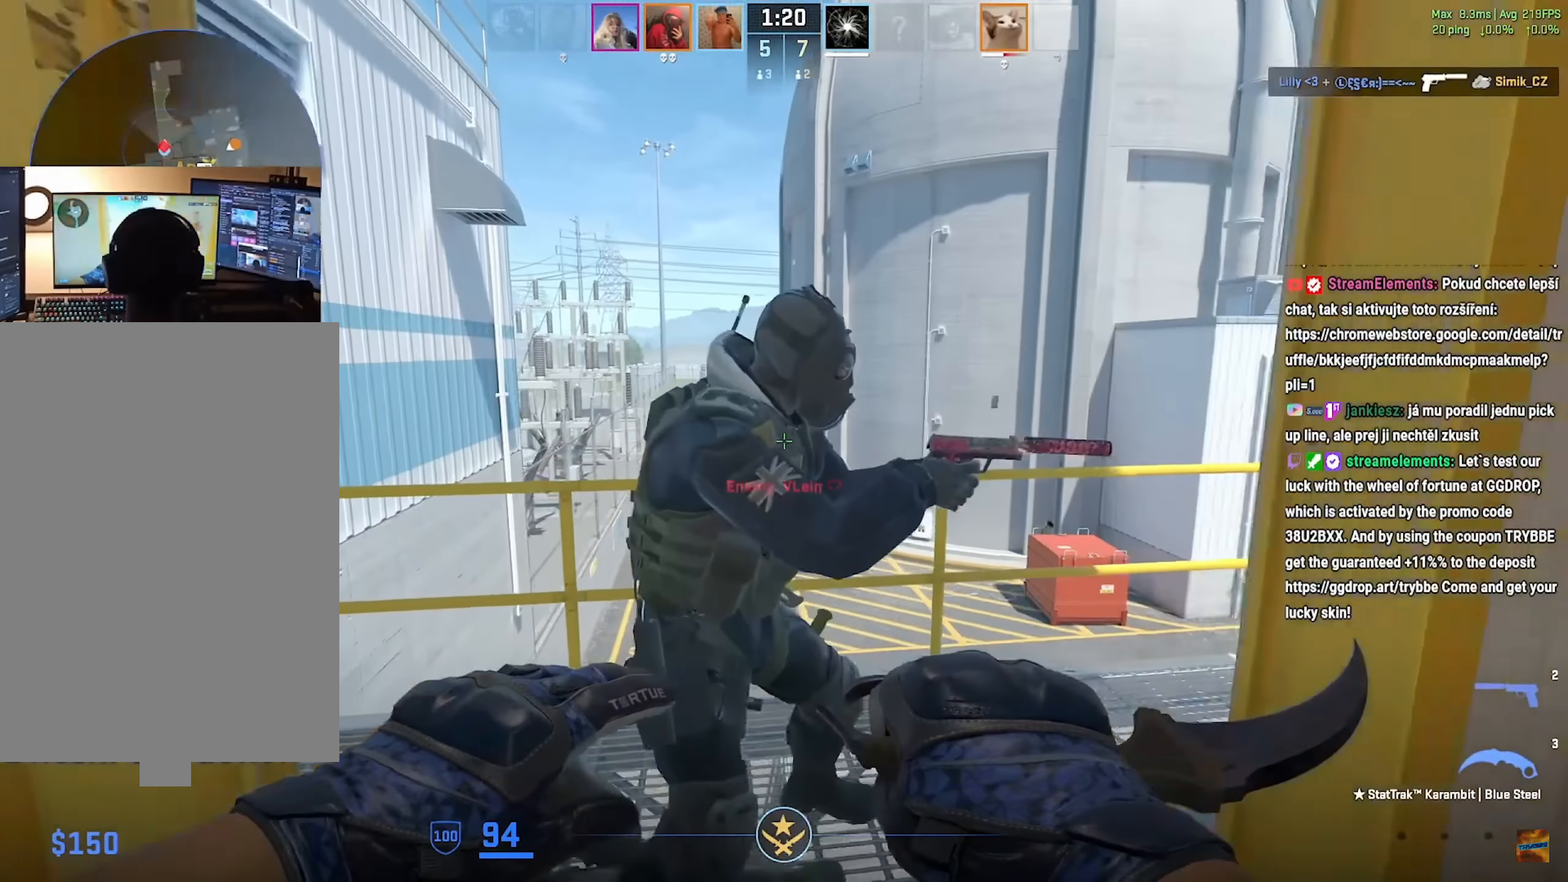
{"keys": [], "mouse": ["right"], "events": [[66, "a", "up"], [133, "w", "up"], [283, "a", "down"], [283, "mouse_left", "up"], [333, "mouse_right", "down"], [367, "a", "up"]]}
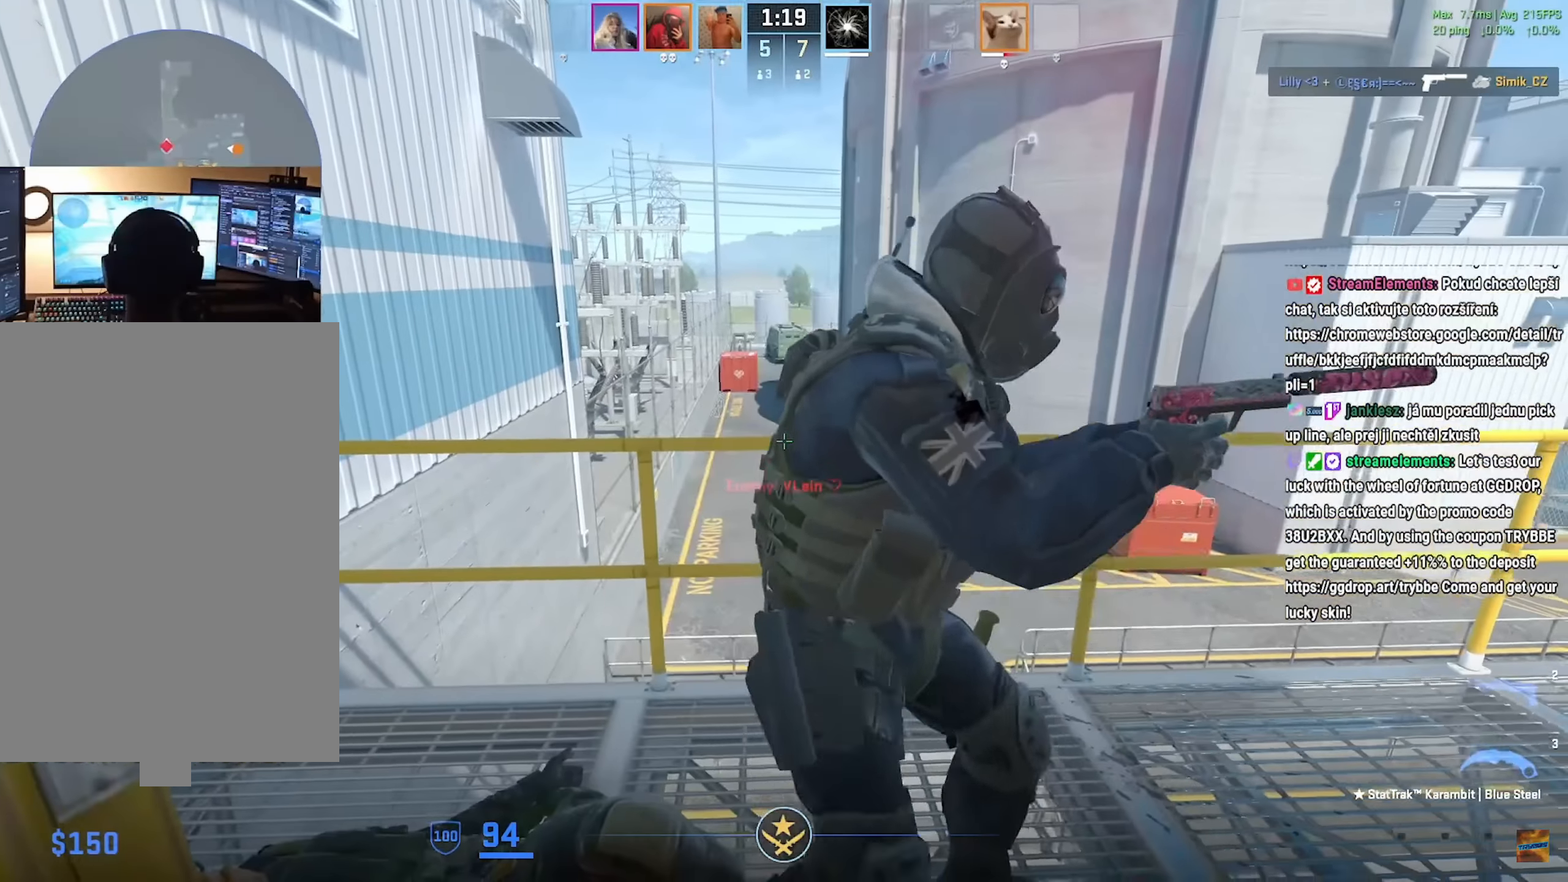
{"keys": ["w"], "mouse": [], "events": [[50, "w", "down"], [284, "w", "up"], [317, "mouse_right", "up"], [367, "w", "down"]]}
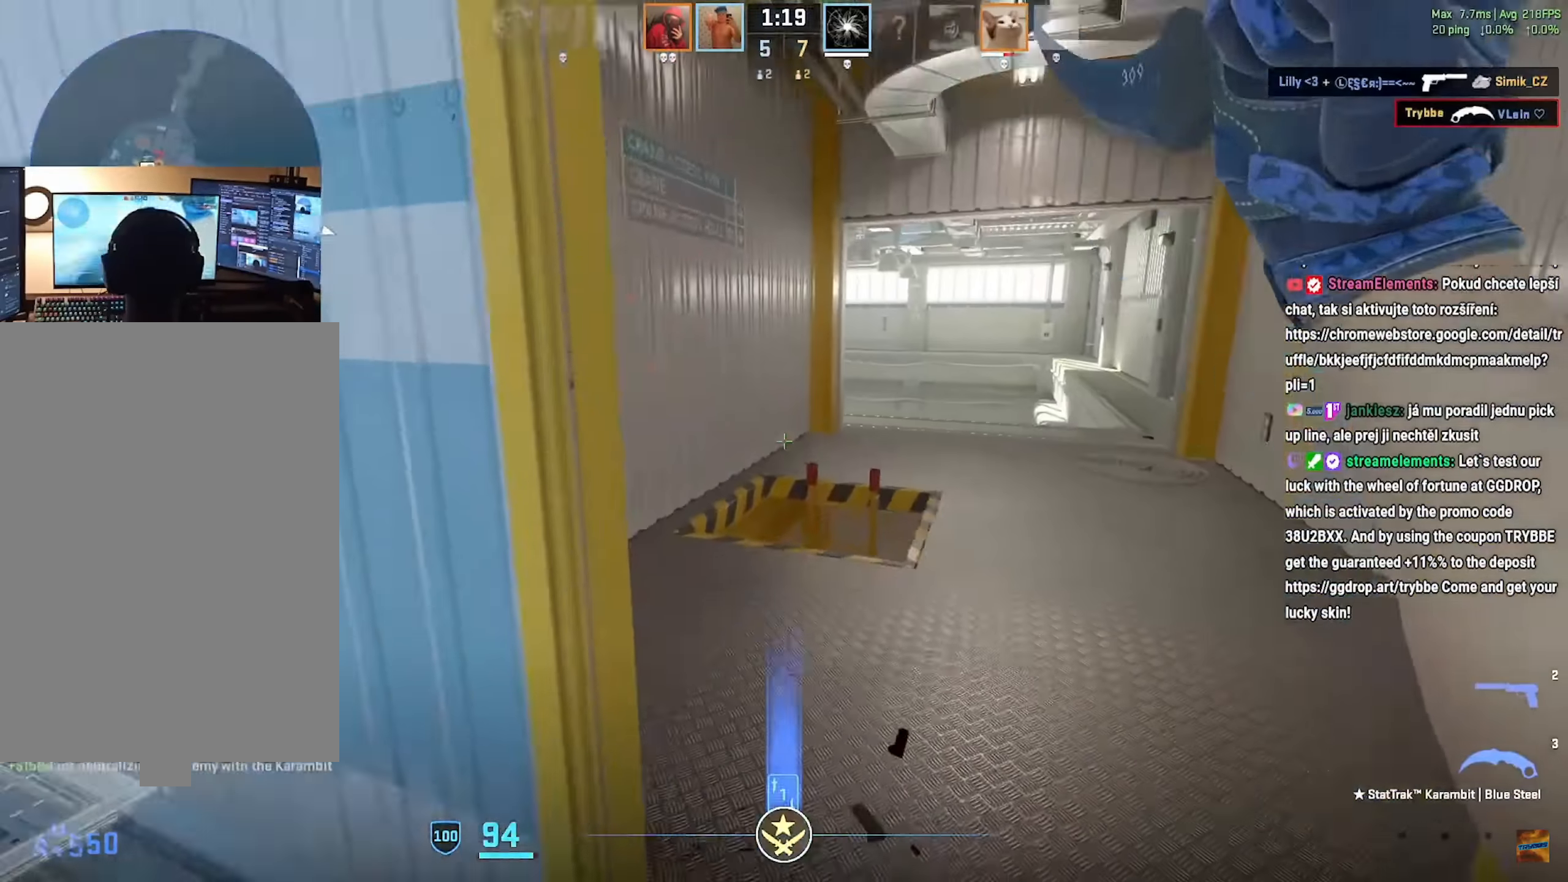
{"keys": ["w"], "mouse": [], "events": [[183, "d", "down"], [267, "mouse_wheel", "down"], [383, "d", "up"], [383, "mouse_wheel", "up"]]}
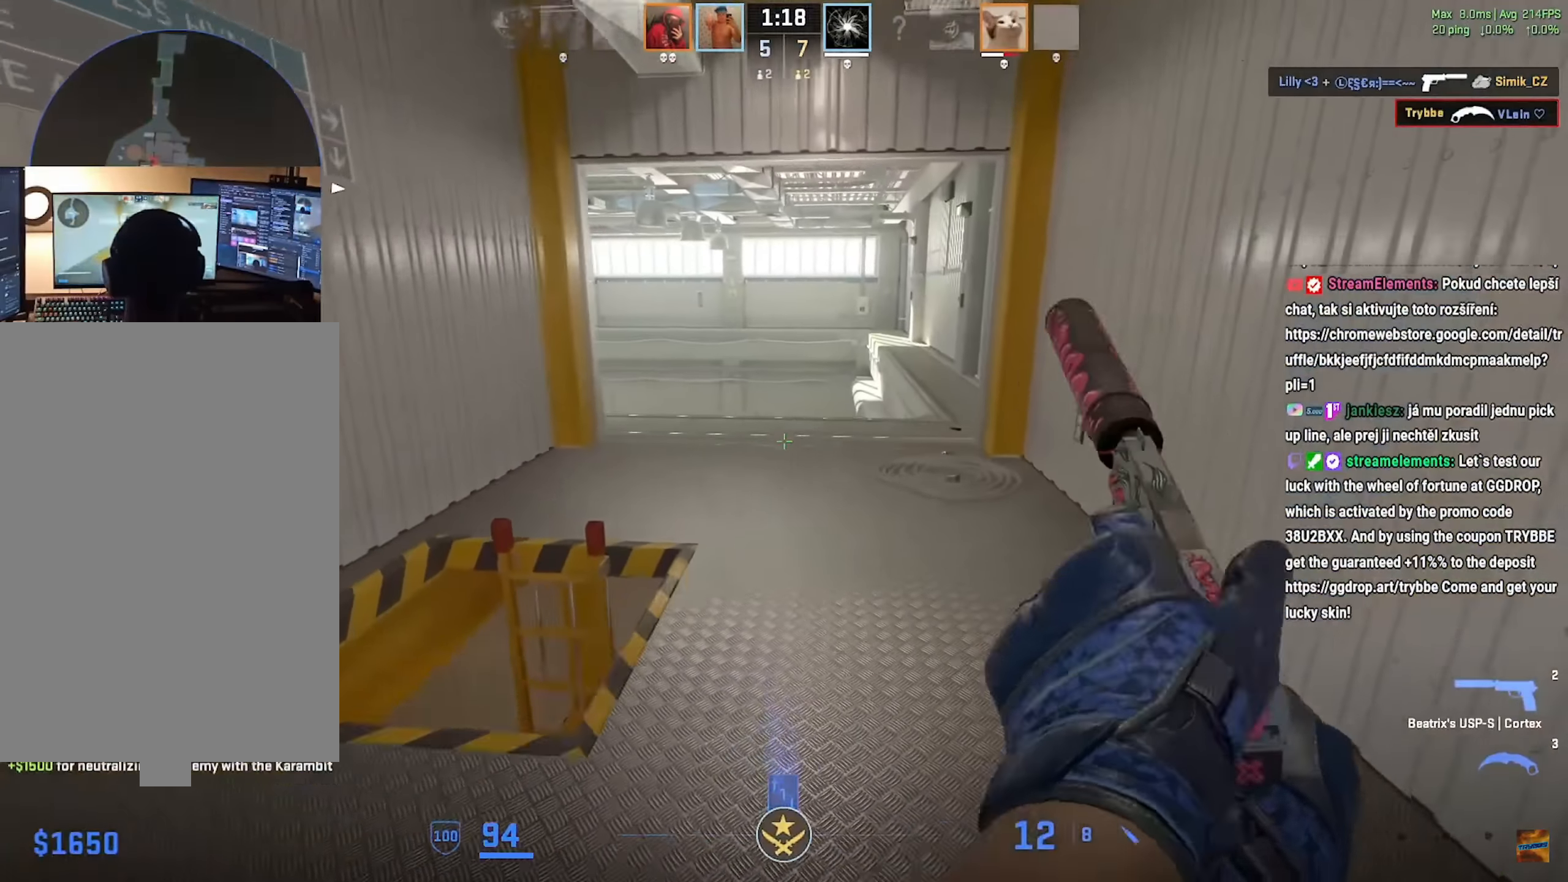
{"keys": ["d"], "mouse": [], "events": [[200, "a", "down"], [234, "w", "up"], [334, "d", "down"], [367, "a", "up"]]}
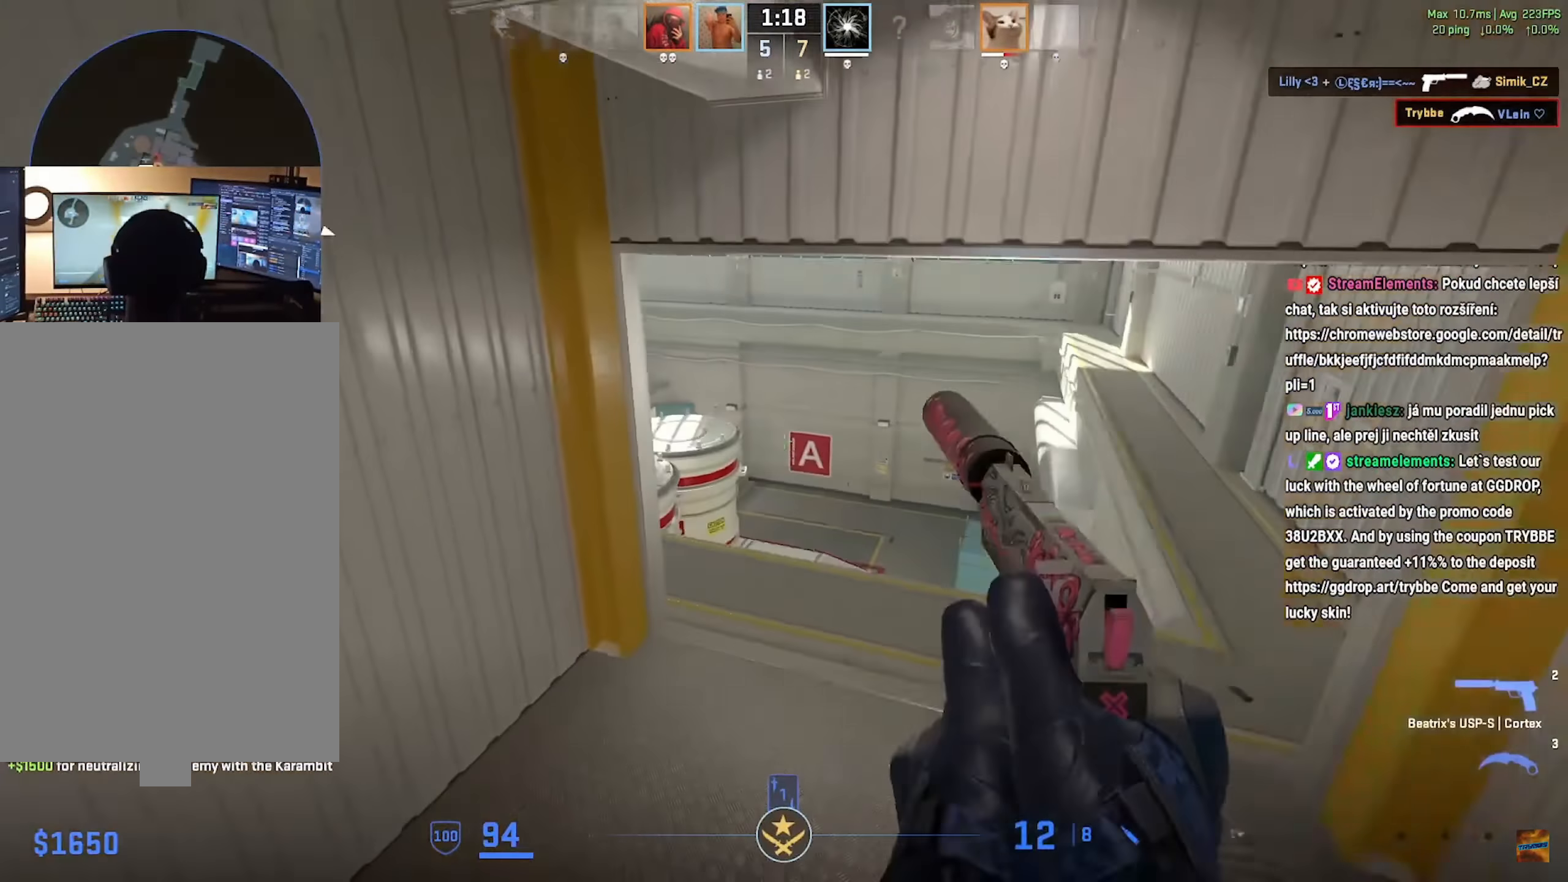
{"keys": ["a"], "mouse": [], "events": [[150, "w", "down"], [467, "a", "down"], [467, "d", "up"], [500, "w", "up"]]}
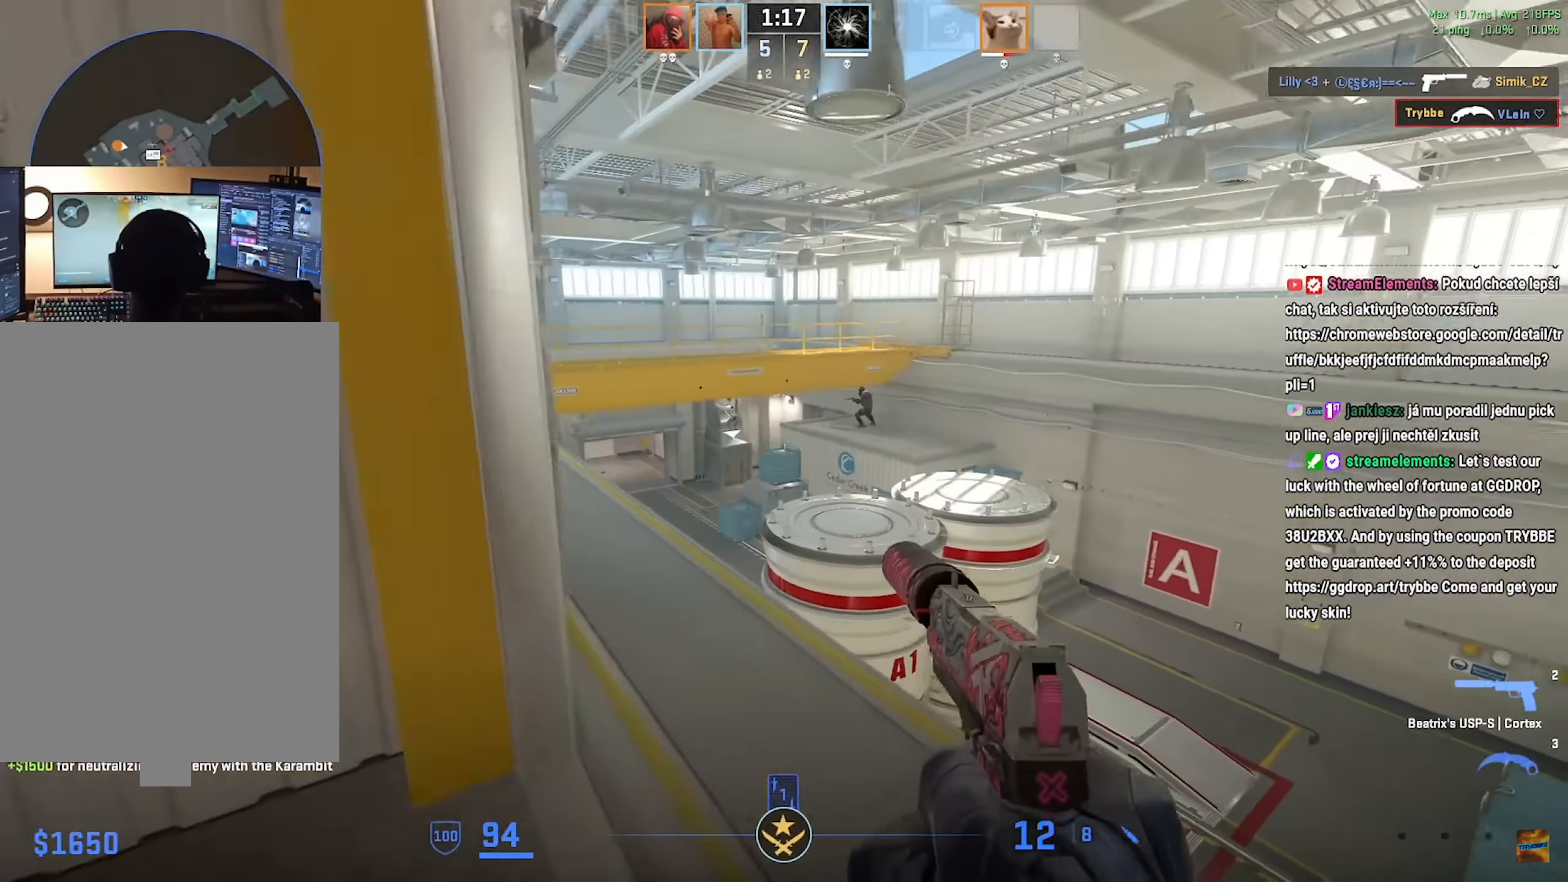
{"keys": [], "mouse": [], "events": [[167, "a", "up"], [167, "d", "down"], [250, "d", "up"], [300, "mouse_left", "down"], [367, "a", "down"], [434, "a", "up"], [434, "mouse_left", "up"]]}
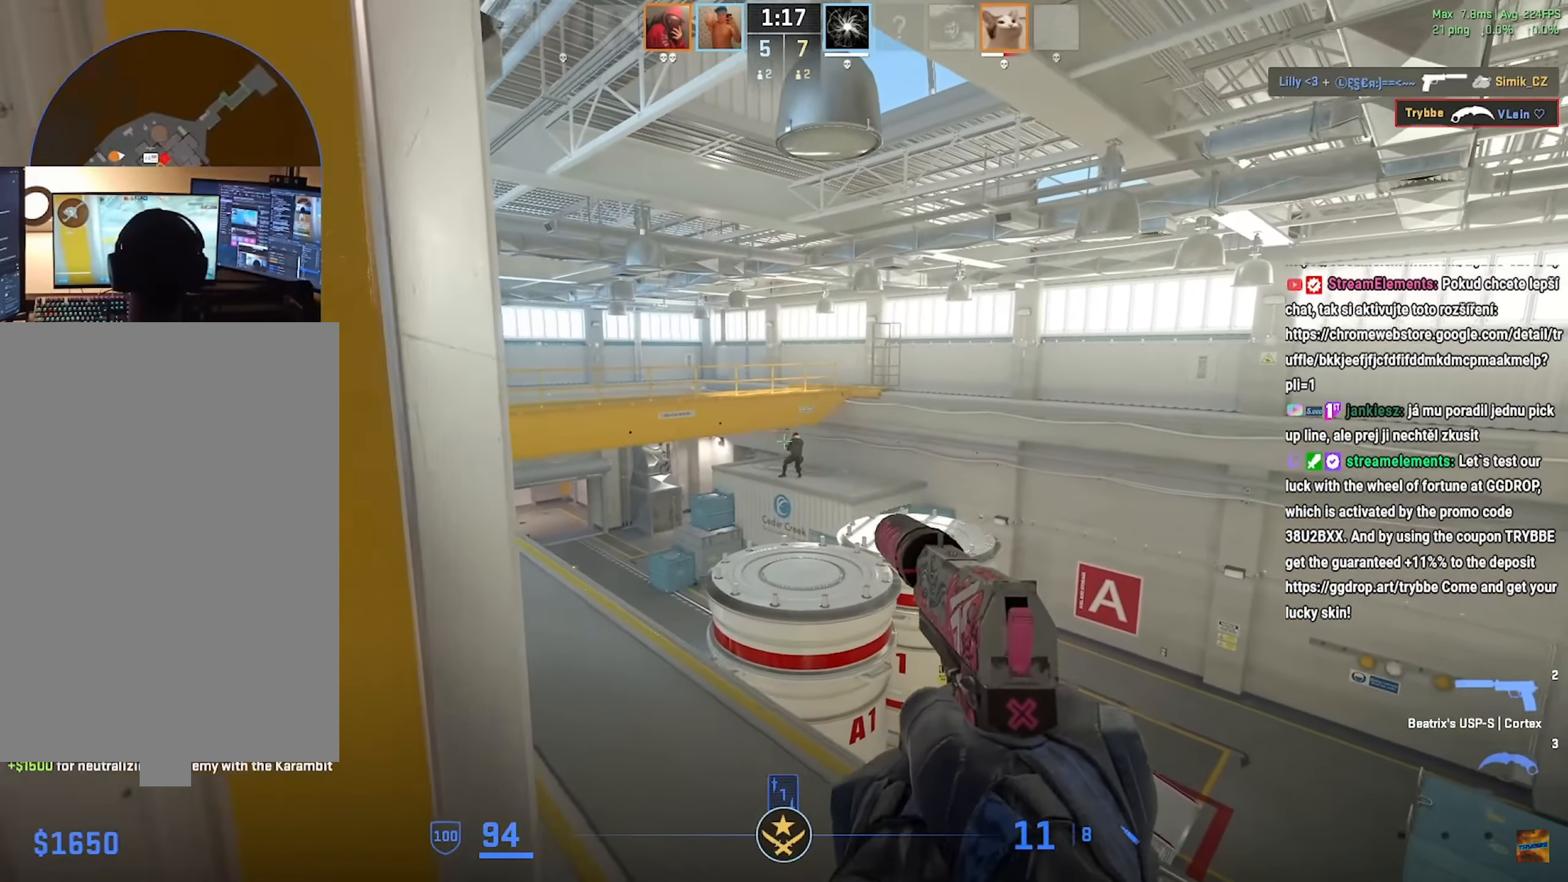
{"keys": [], "mouse": [], "events": [[150, "mouse_left", "down"], [283, "mouse_left", "up"]]}
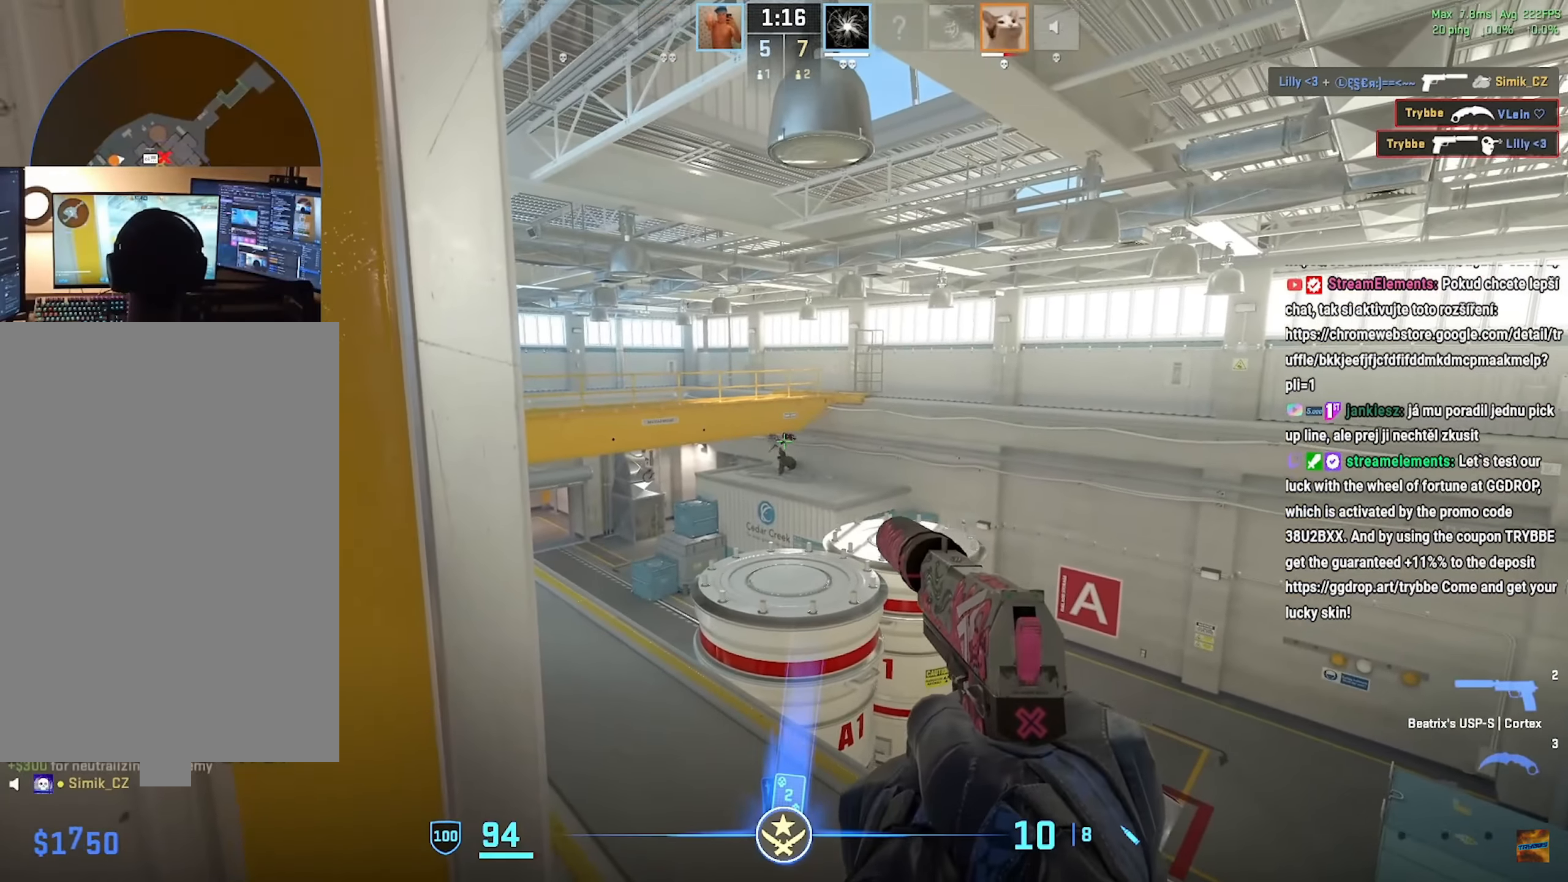
{"keys": ["a", "w"], "mouse": [], "events": [[33, "d", "down"], [33, "w", "down"], [451, "a", "down"], [451, "d", "up"]]}
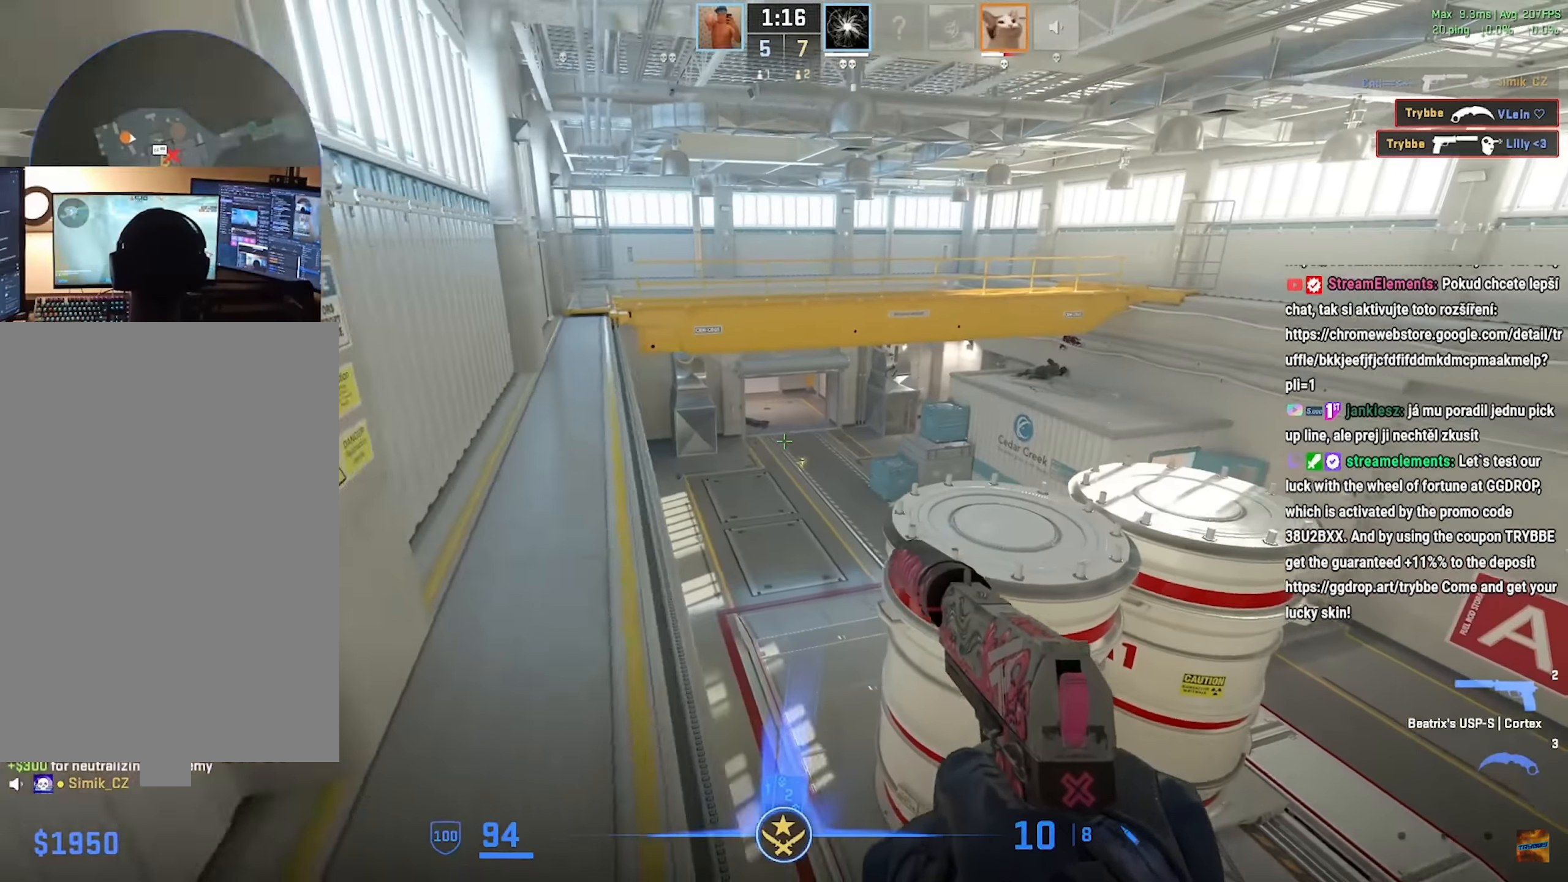
{"keys": ["a", "w"], "mouse": [], "events": []}
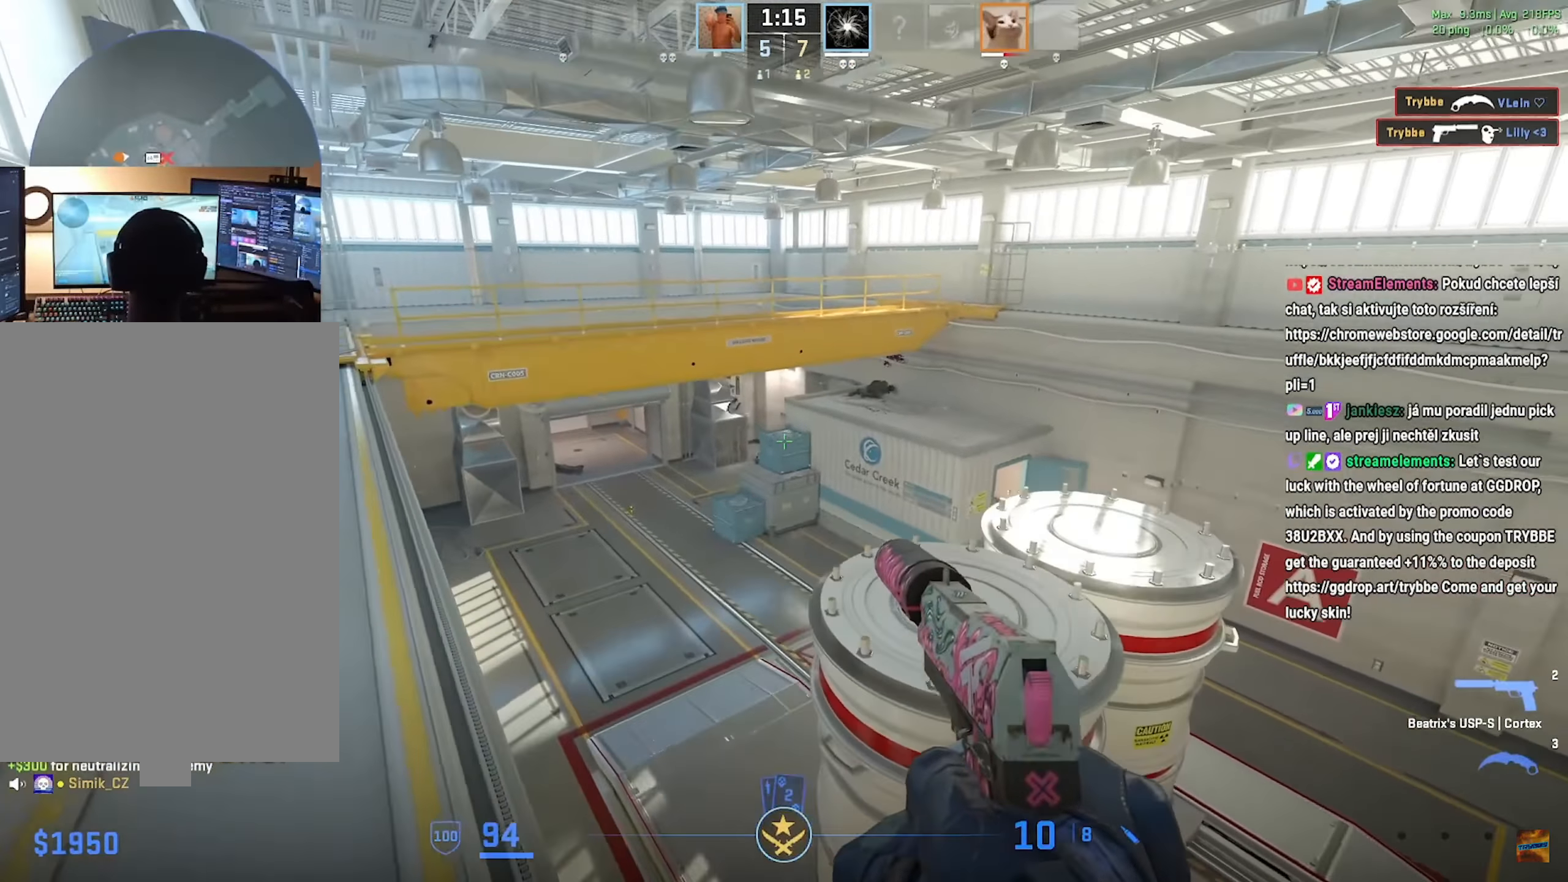
{"keys": ["a", "w"], "mouse": [], "events": []}
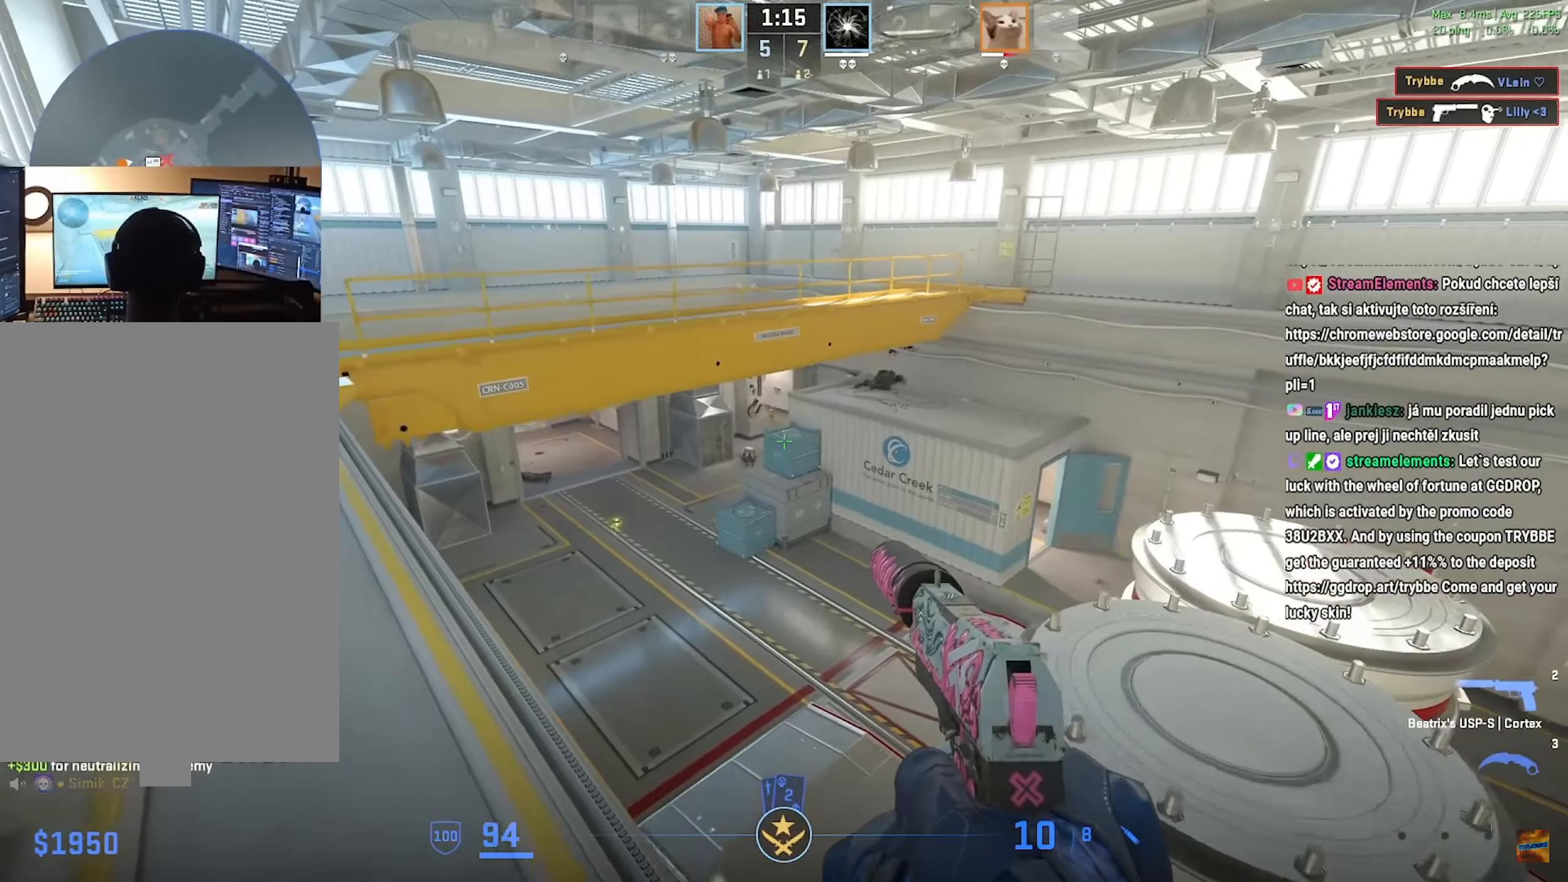
{"keys": ["a", "s"], "mouse": [], "events": [[217, "w", "up"], [300, "a", "up"], [317, "d", "down"], [401, "a", "down"], [451, "d", "up"], [484, "s", "down"]]}
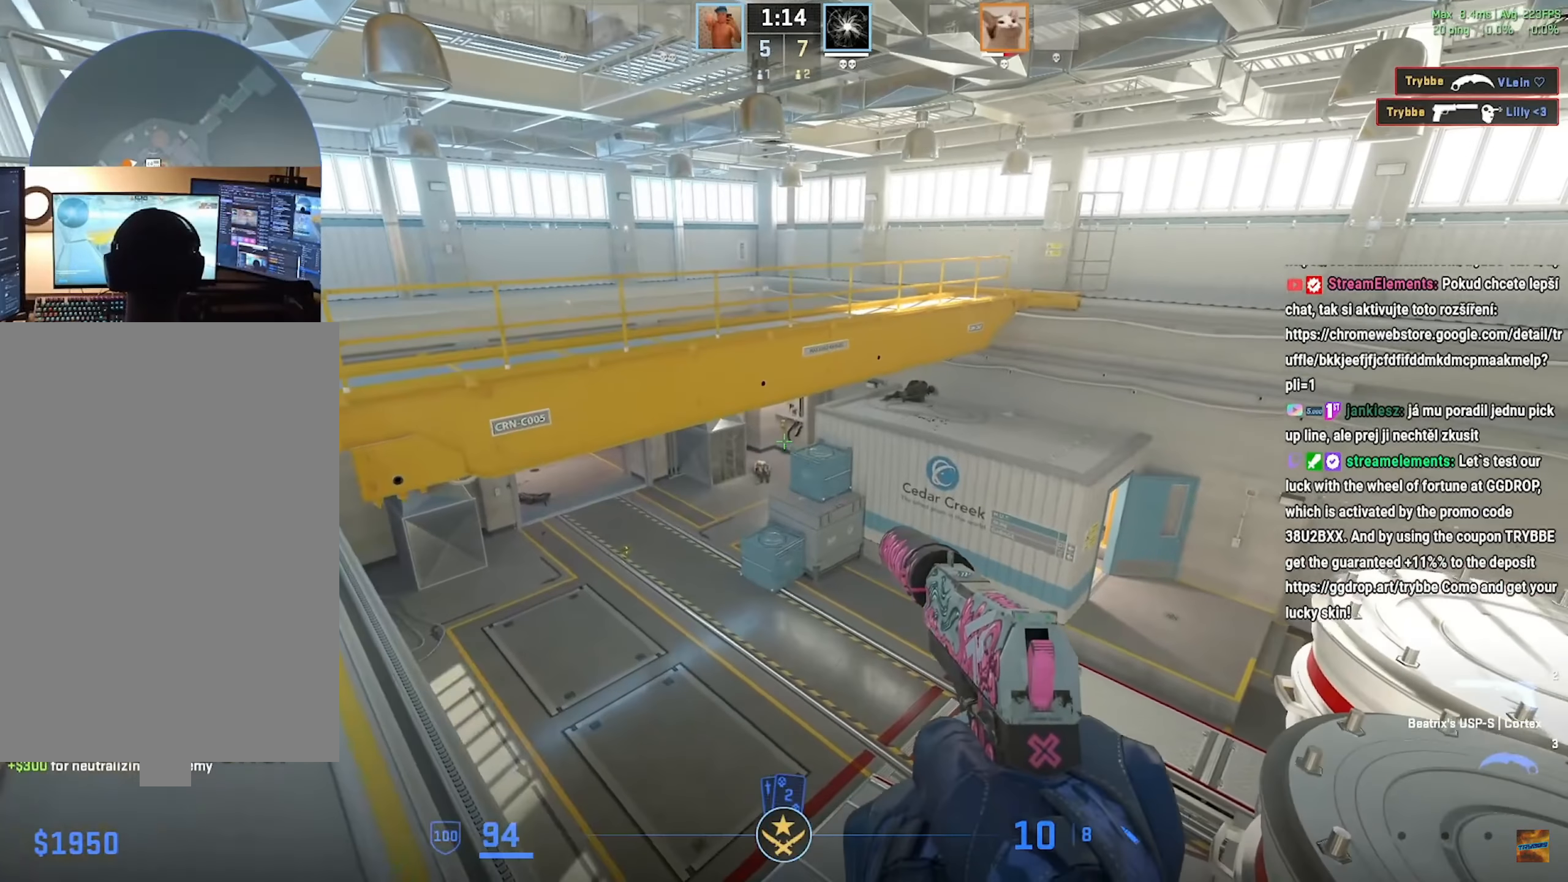
{"keys": ["a", "shift", "w"], "mouse": [], "events": [[16, "s", "up"], [150, "w", "down"], [300, "shift", "down"]]}
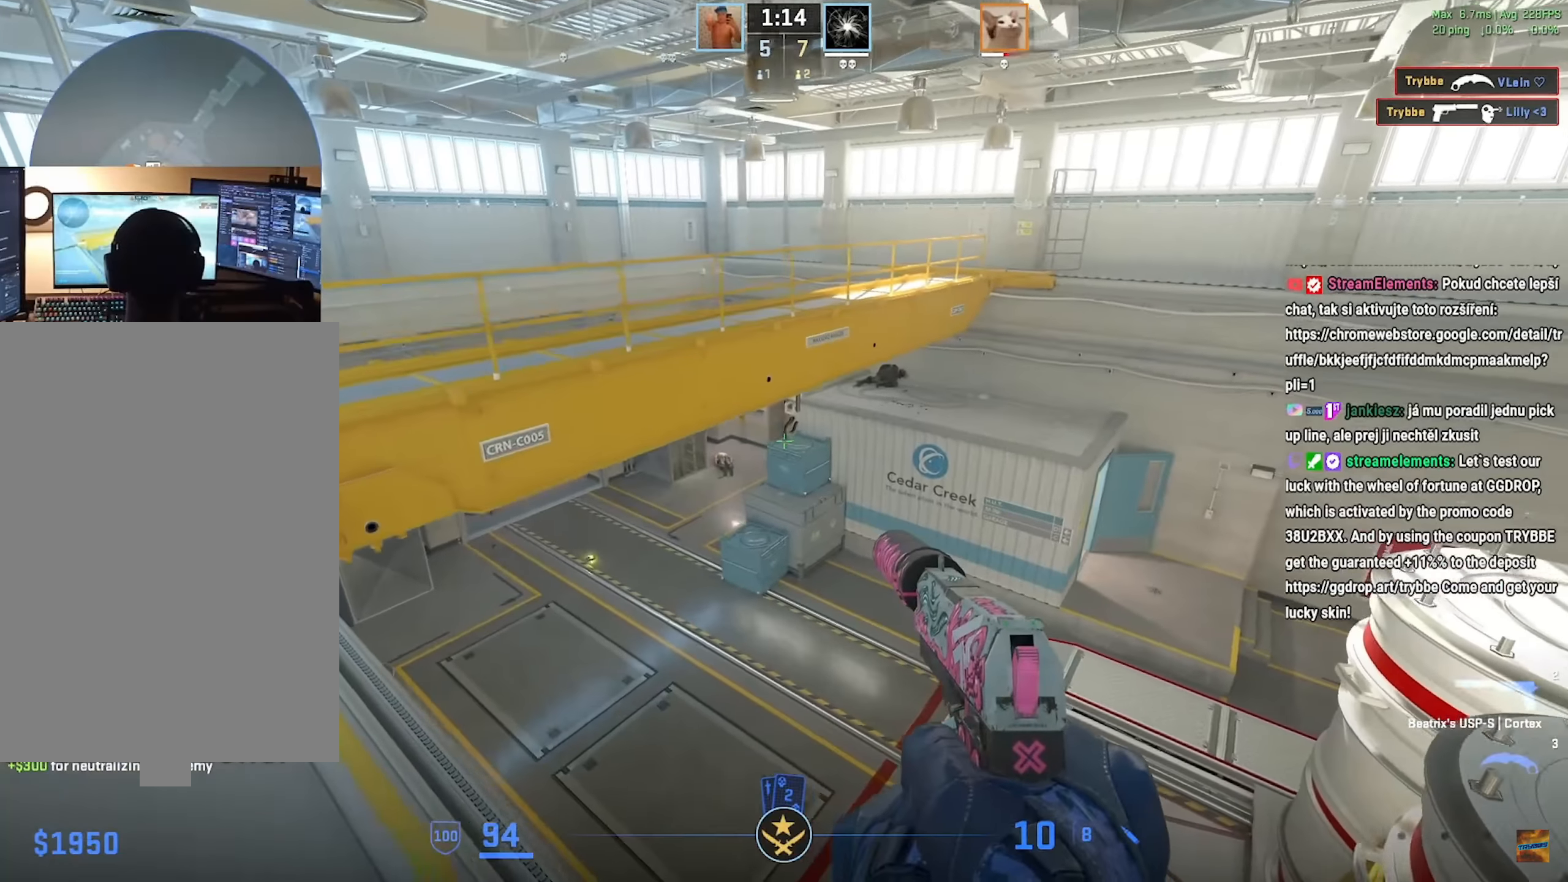
{"keys": ["a", "shift"], "mouse": [], "events": [[184, "w", "up"]]}